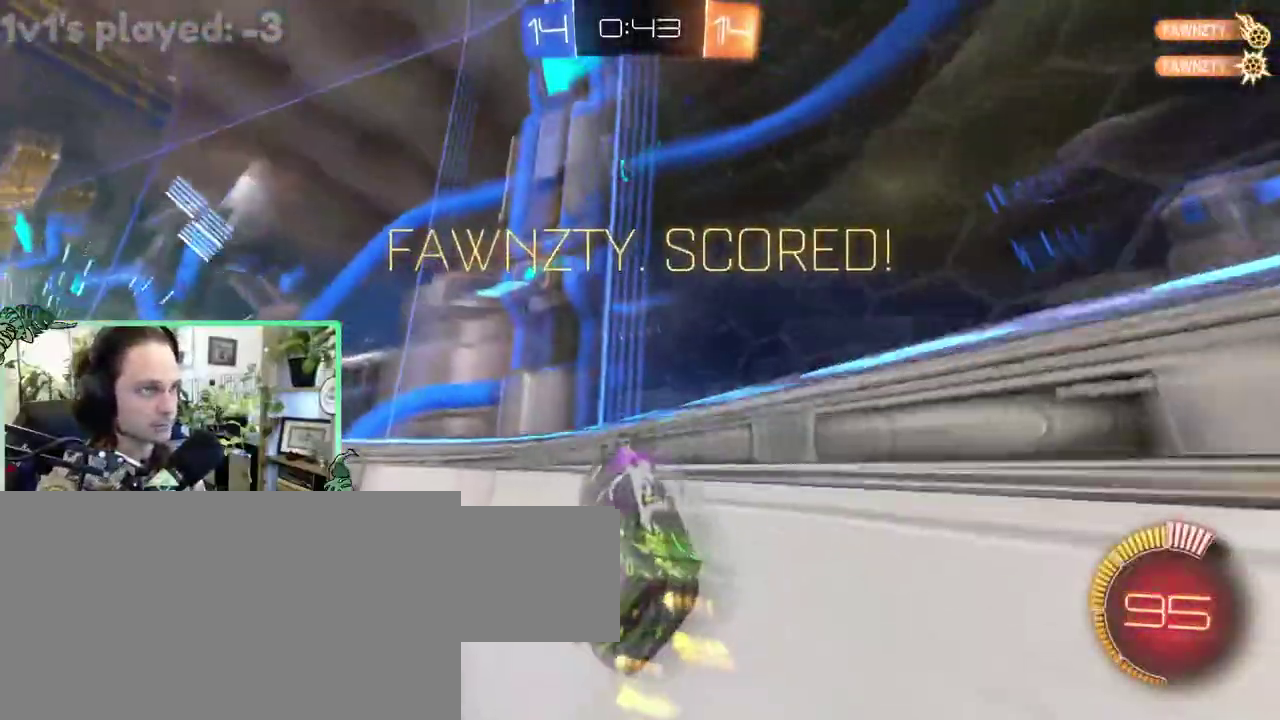
Gameplay with a controller (Xbox layout); each line is a JSON object with the inputs held at the frame after it. "events" lists button and stick changes between this image and that frame as [ms after this image, input, new state], when the widget could be followed in between. This overlay highlights the sticks when they move; stick clicks (L3 R3) are not distinguishable. This document gives stick clicks only as held states, not as events. Not read: L2 R2.
{"buttons": ["B"], "left_stick": "left", "right_stick": "center", "events": []}
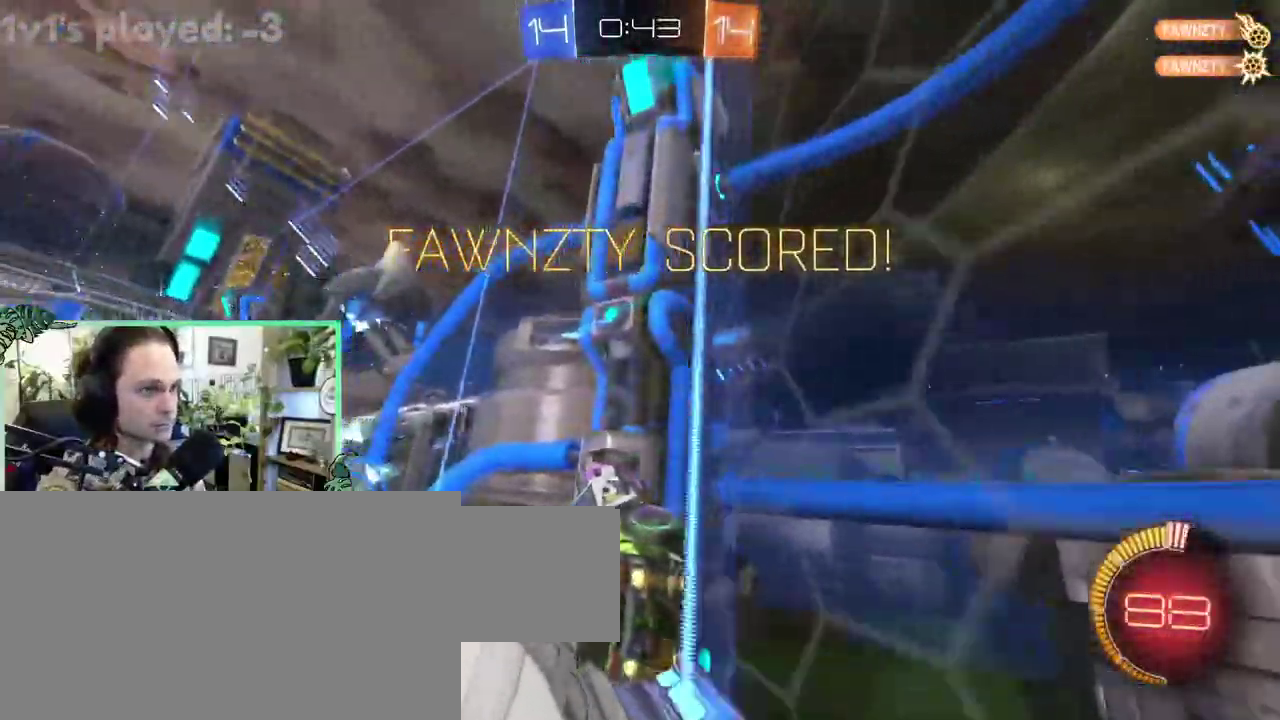
{"buttons": [], "left_stick": "right", "right_stick": "center"}
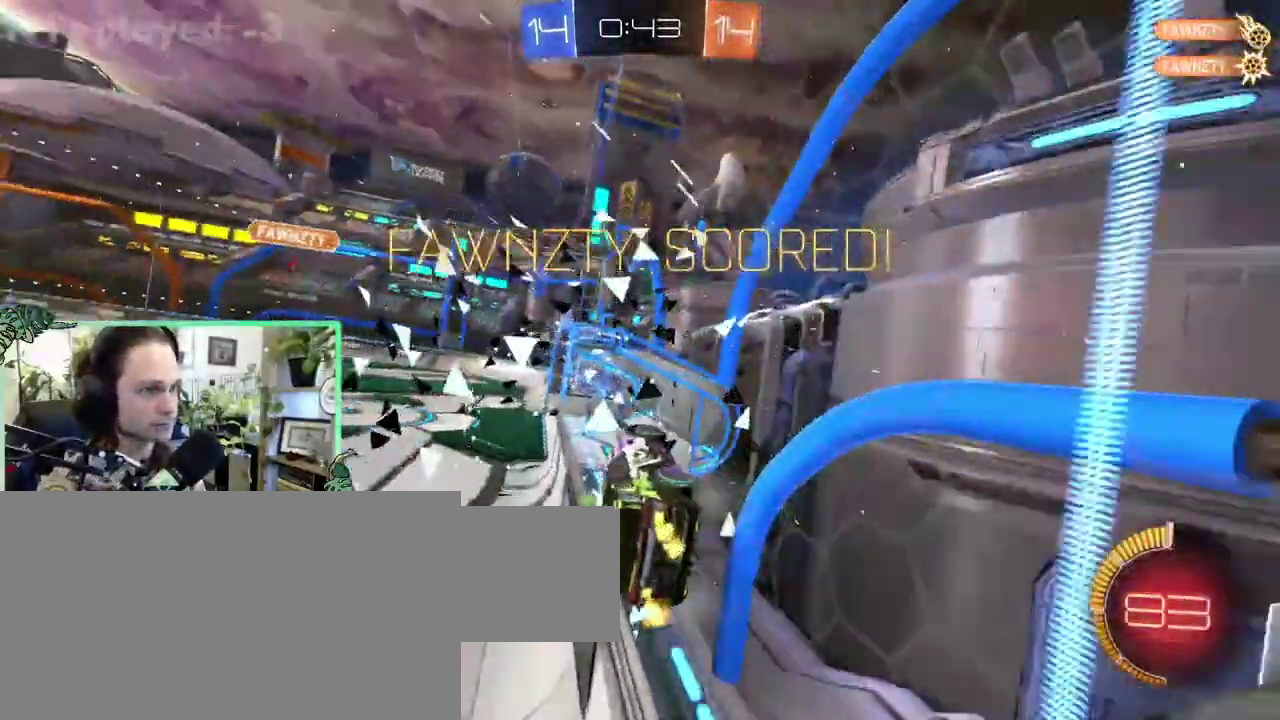
{"buttons": [], "left_stick": "down-left", "right_stick": "center"}
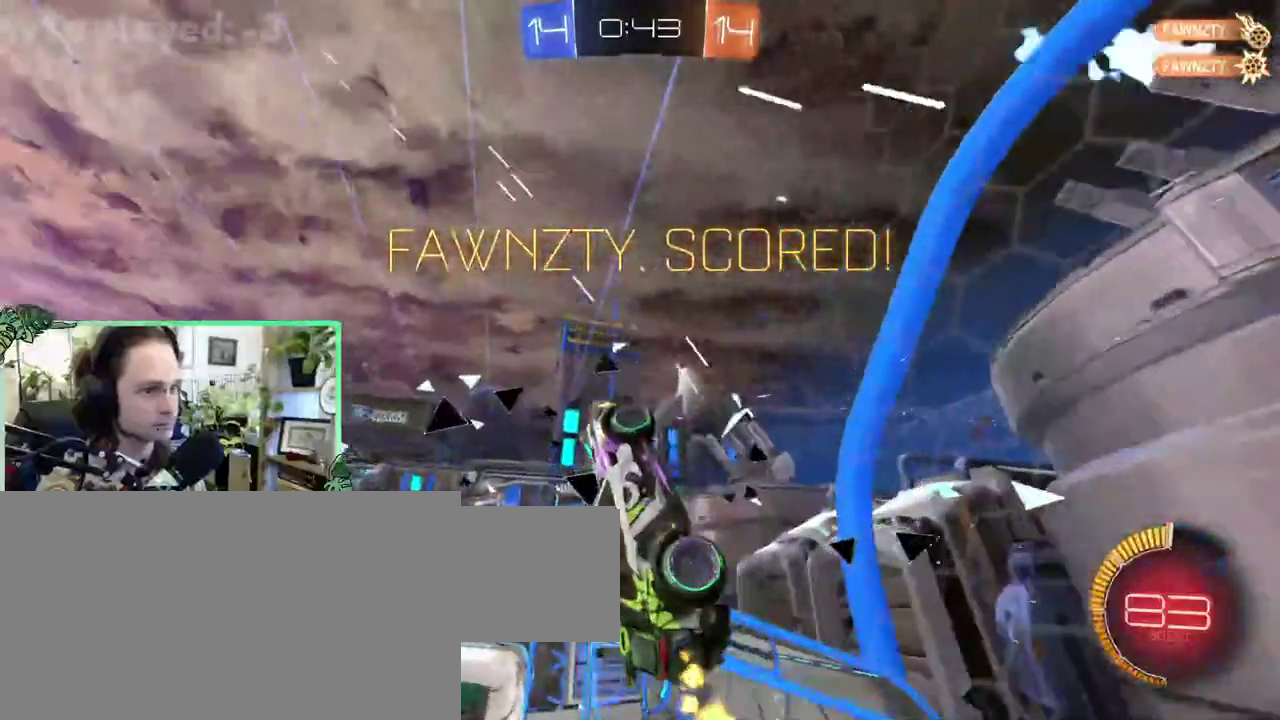
{"buttons": ["L1"], "left_stick": "down-right", "right_stick": "center"}
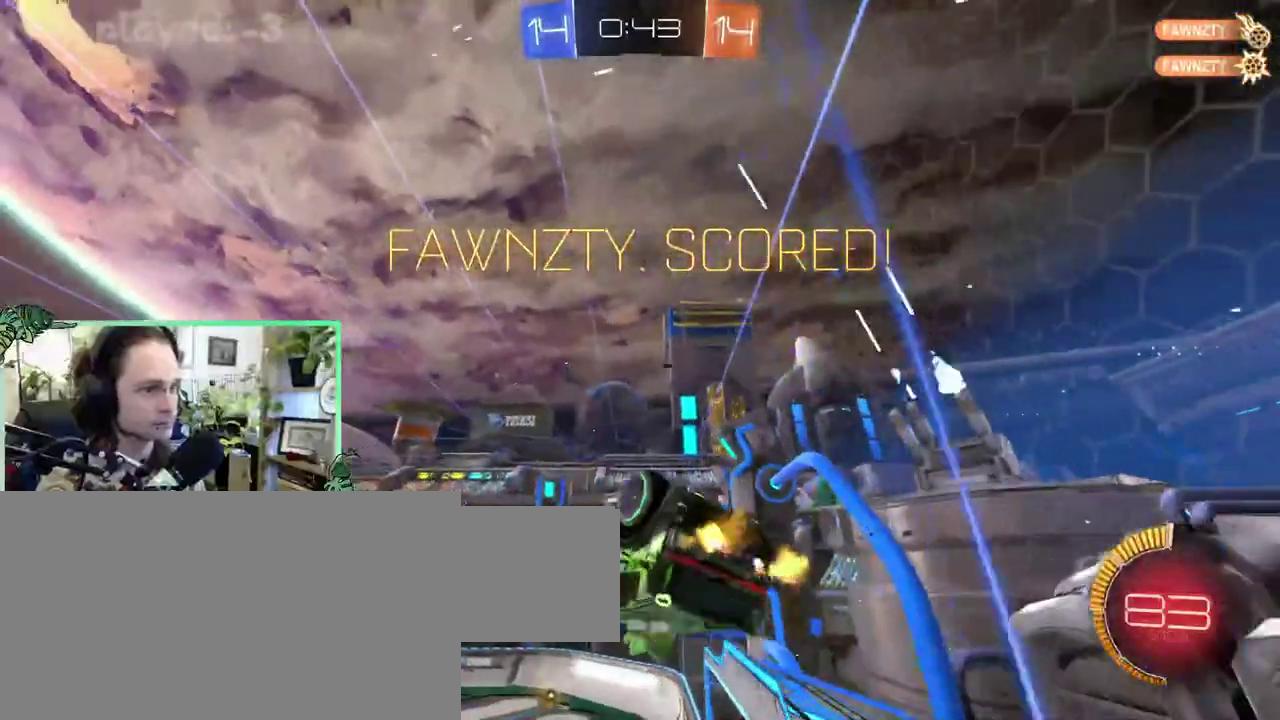
{"buttons": ["L1"], "left_stick": "left", "right_stick": "center"}
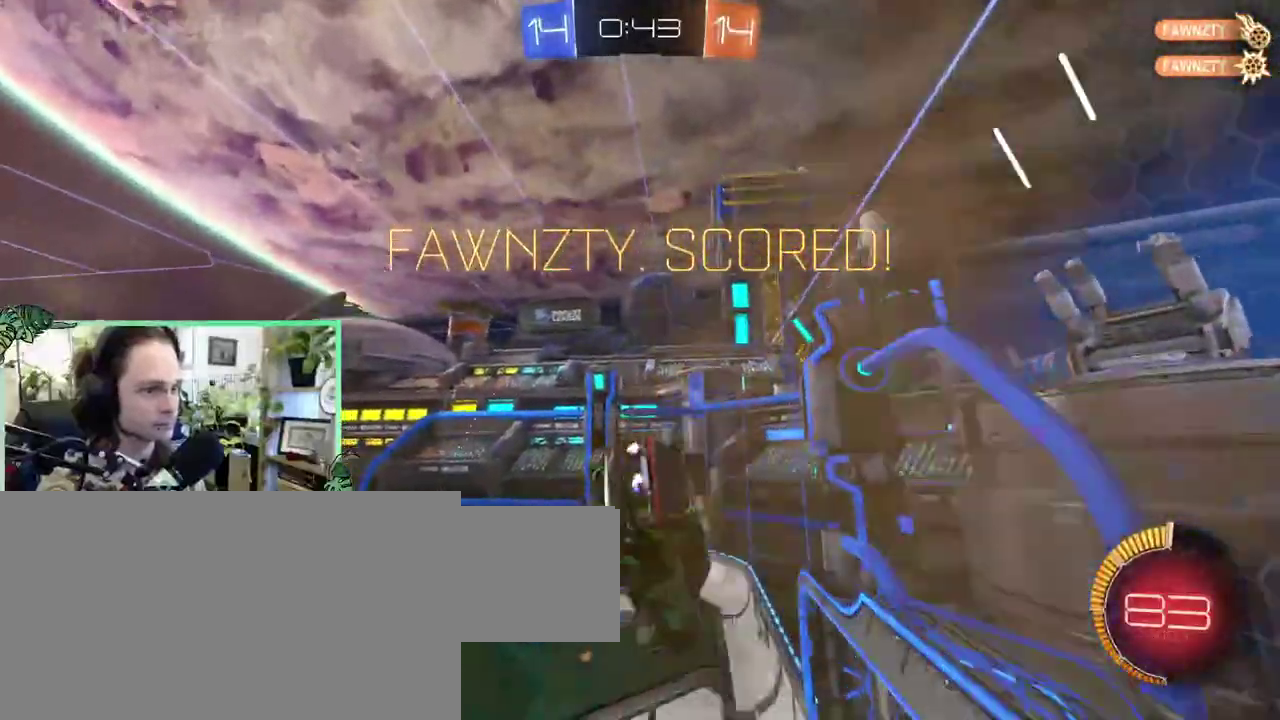
{"buttons": [], "left_stick": "right", "right_stick": "center"}
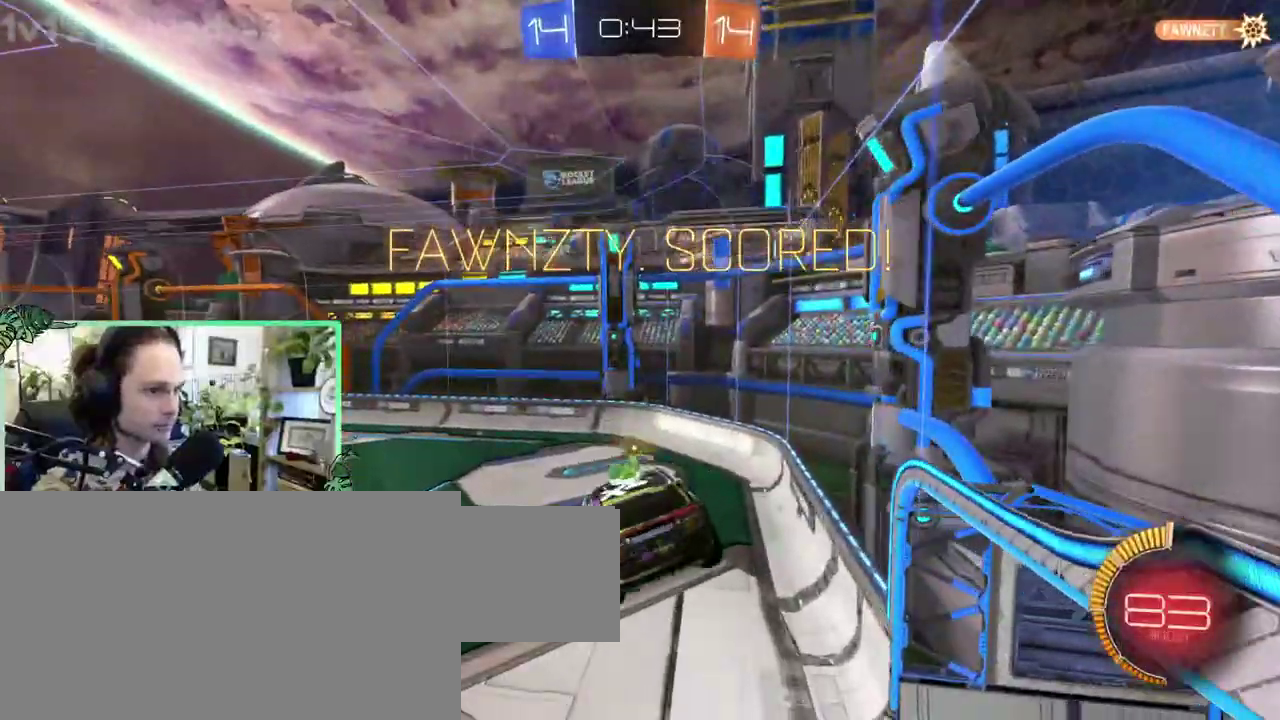
{"buttons": [], "left_stick": "center", "right_stick": "center"}
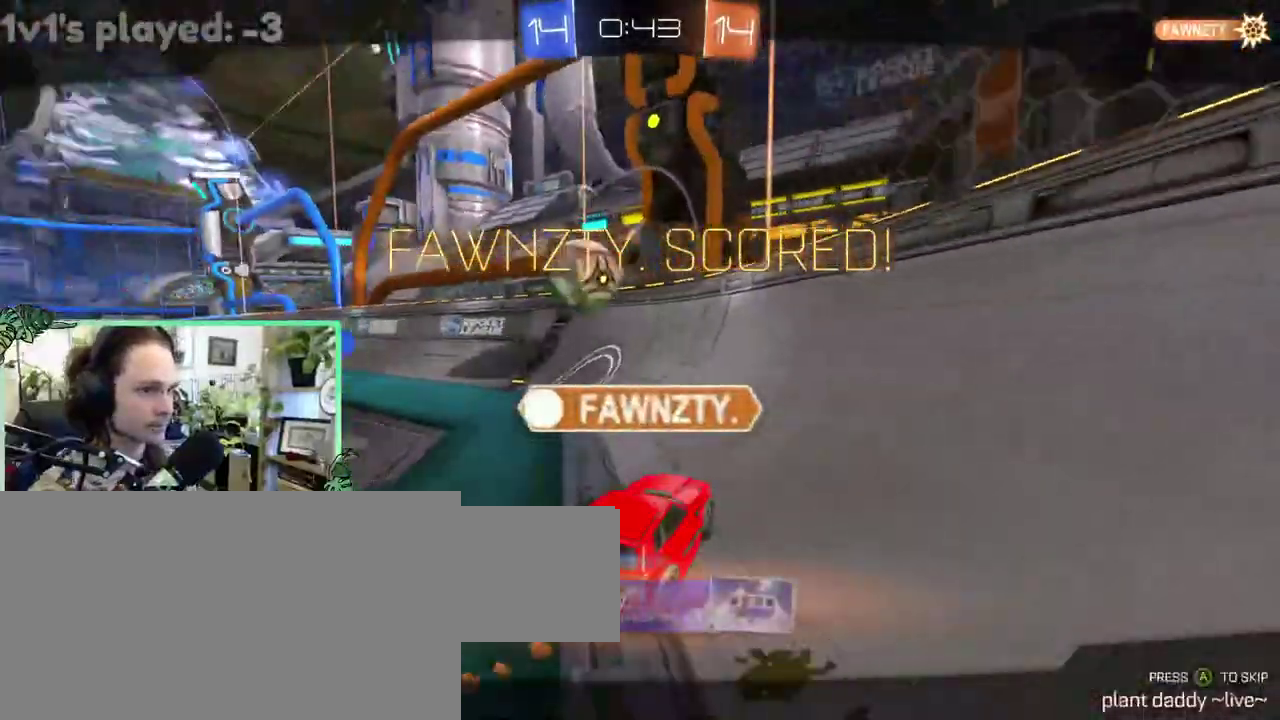
{"buttons": [], "left_stick": "center", "right_stick": "center", "events": [[283, "A", "down"], [350, "A", "up"]]}
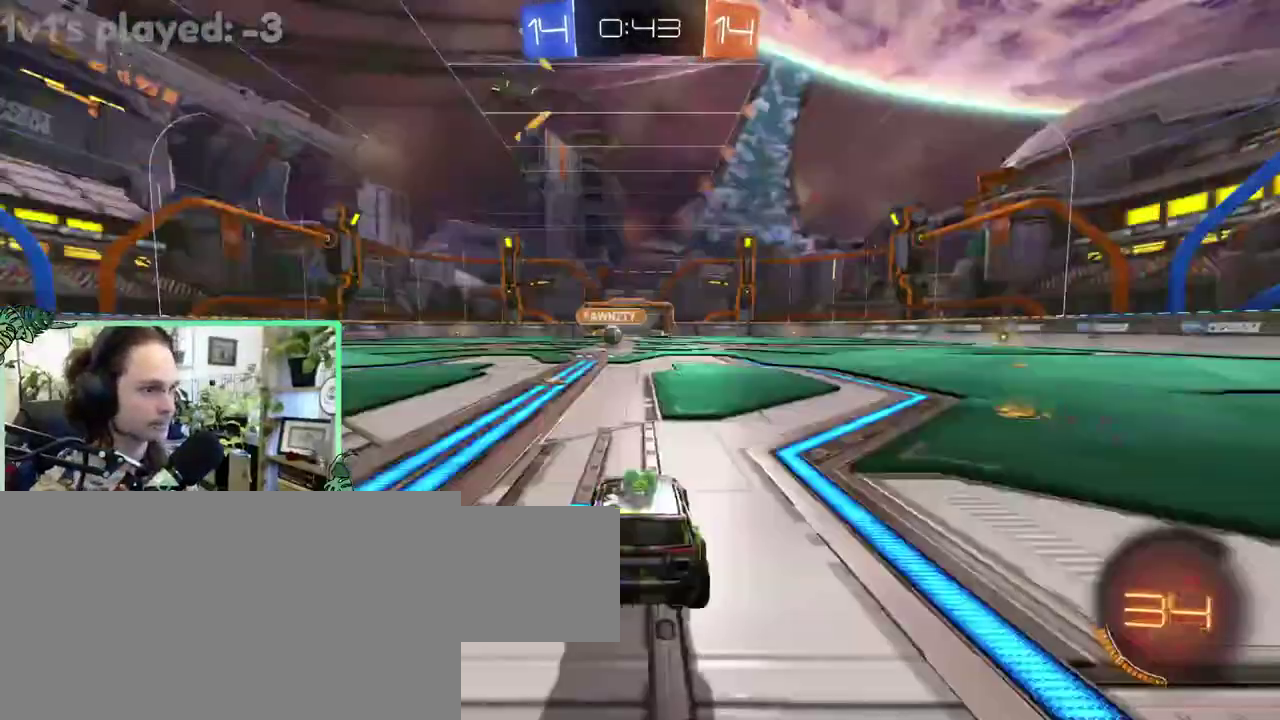
{"buttons": [], "left_stick": "center", "right_stick": "center", "events": []}
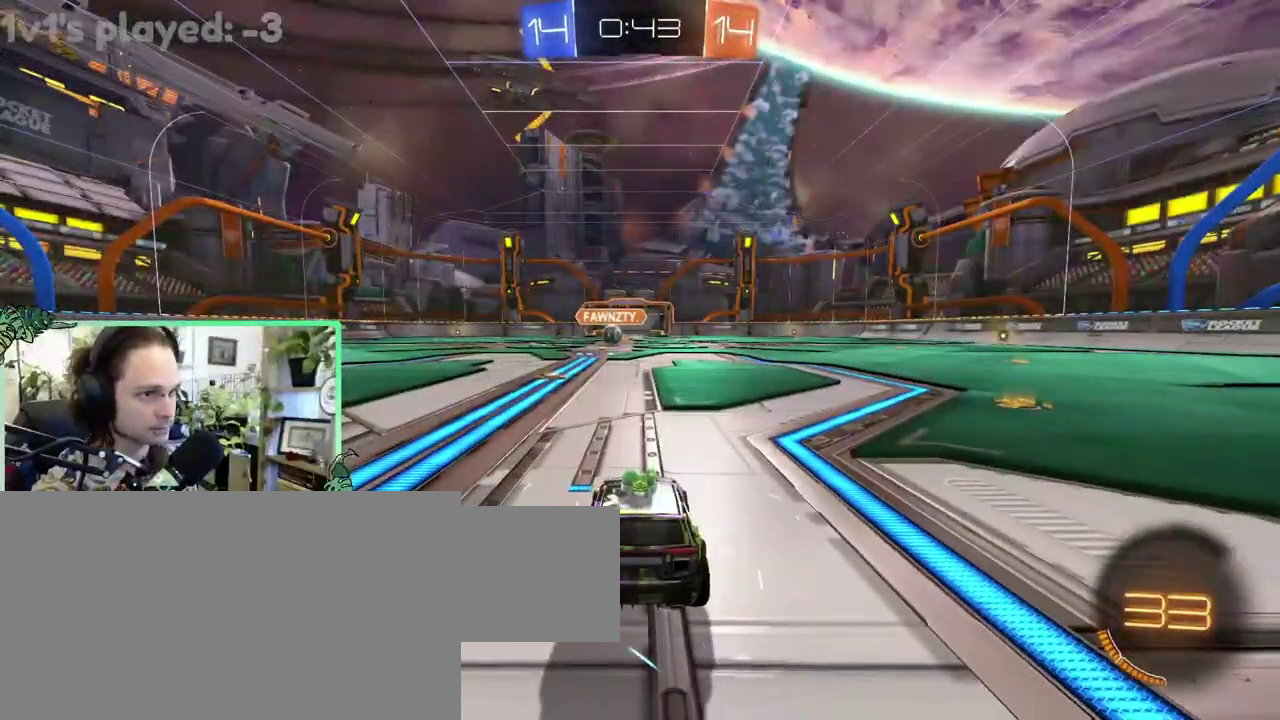
{"buttons": [], "left_stick": "center", "right_stick": "center", "events": []}
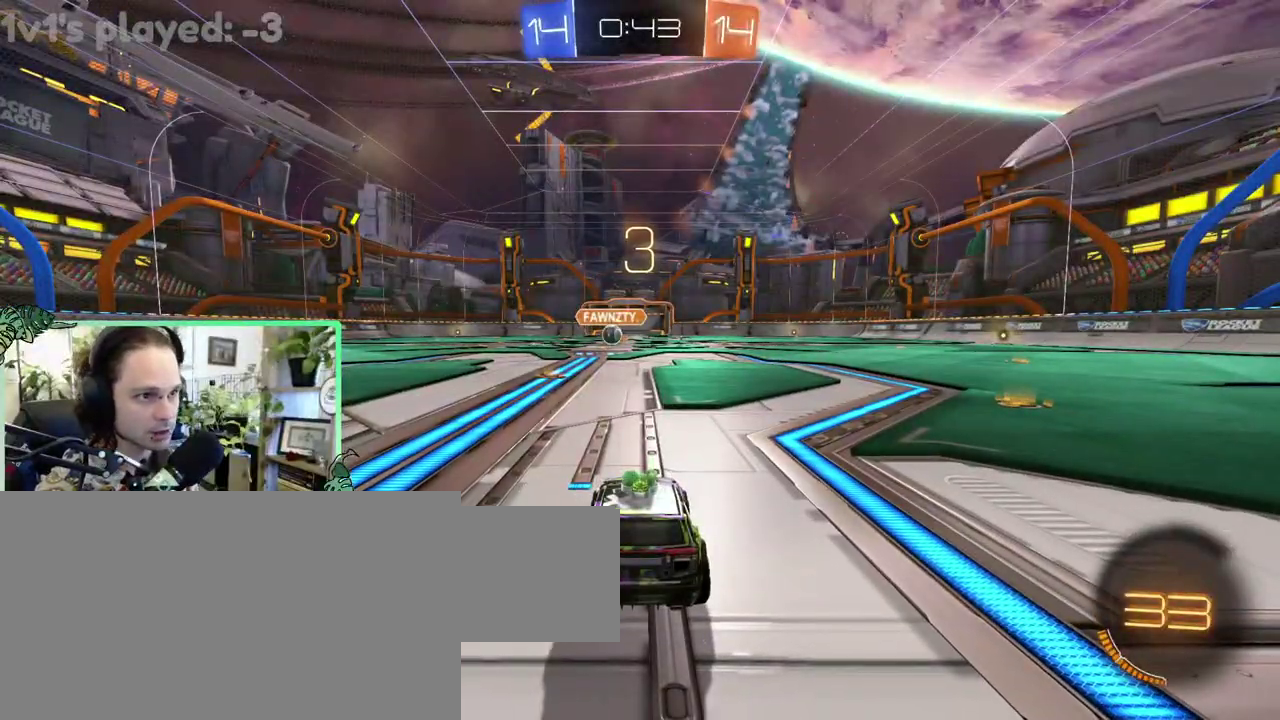
{"buttons": [], "left_stick": "center", "right_stick": "center", "events": [[150, "Y", "down"], [250, "Y", "up"]]}
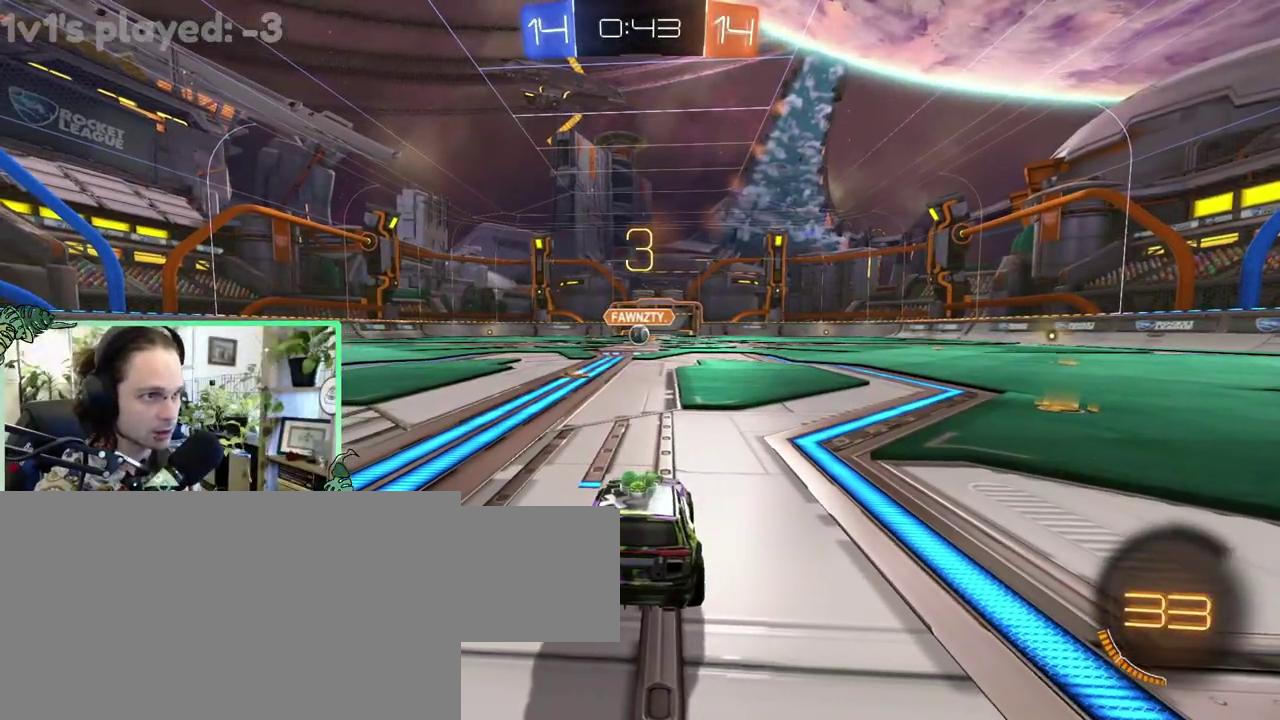
{"buttons": [], "left_stick": "center", "right_stick": "center", "events": [[83, "Y", "down"], [217, "Y", "up"]]}
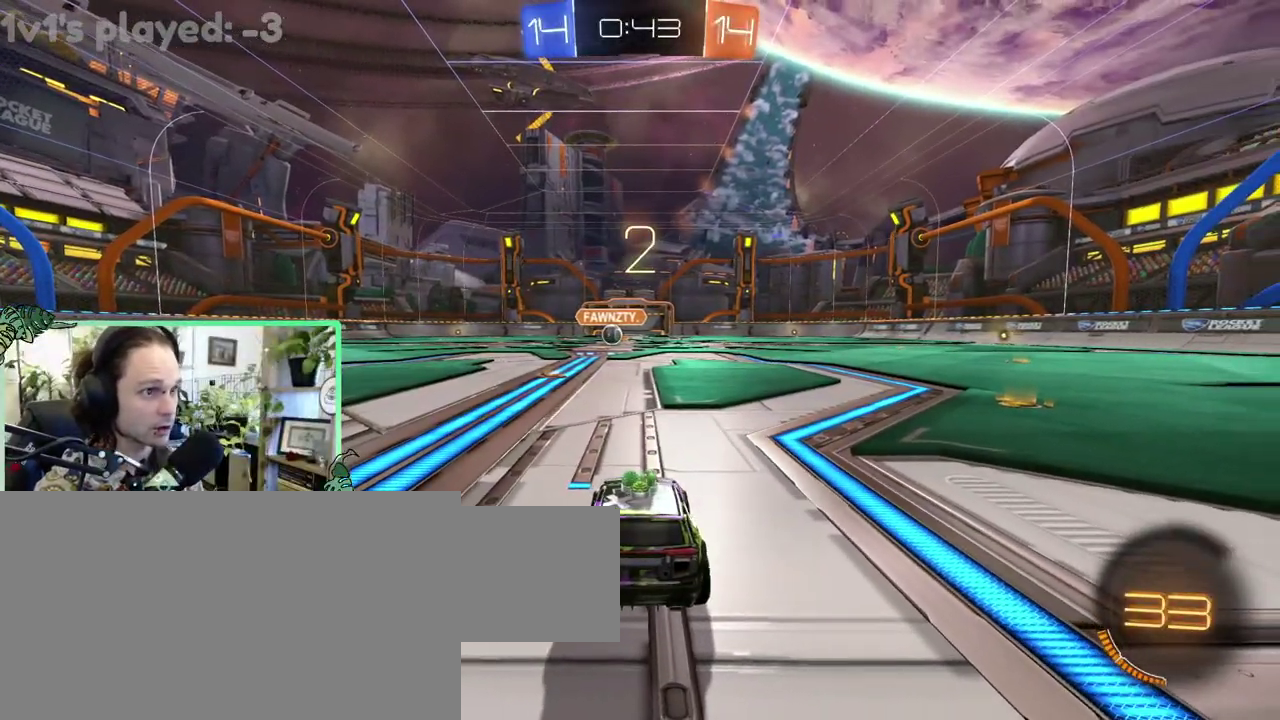
{"buttons": [], "left_stick": "center", "right_stick": "center", "events": [[83, "Y", "down"], [183, "Y", "up"]]}
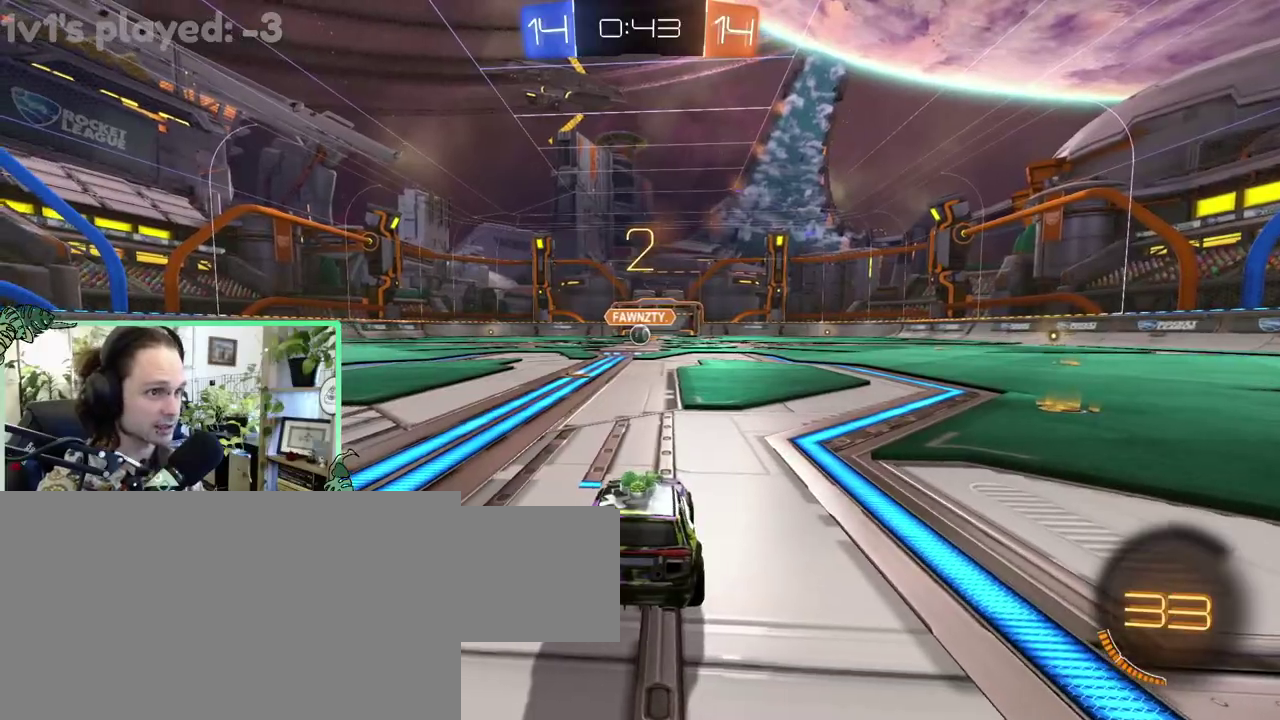
{"buttons": [], "left_stick": "center", "right_stick": "center", "events": []}
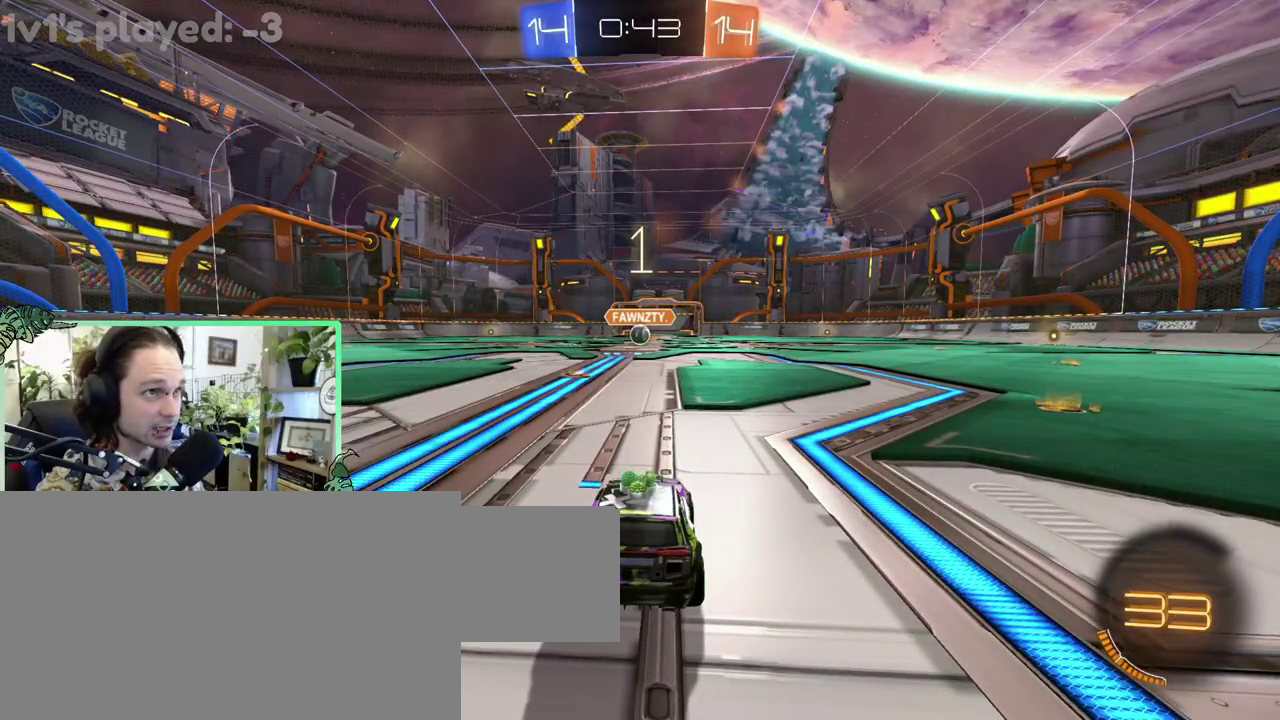
{"buttons": [], "left_stick": "center", "right_stick": "center", "events": []}
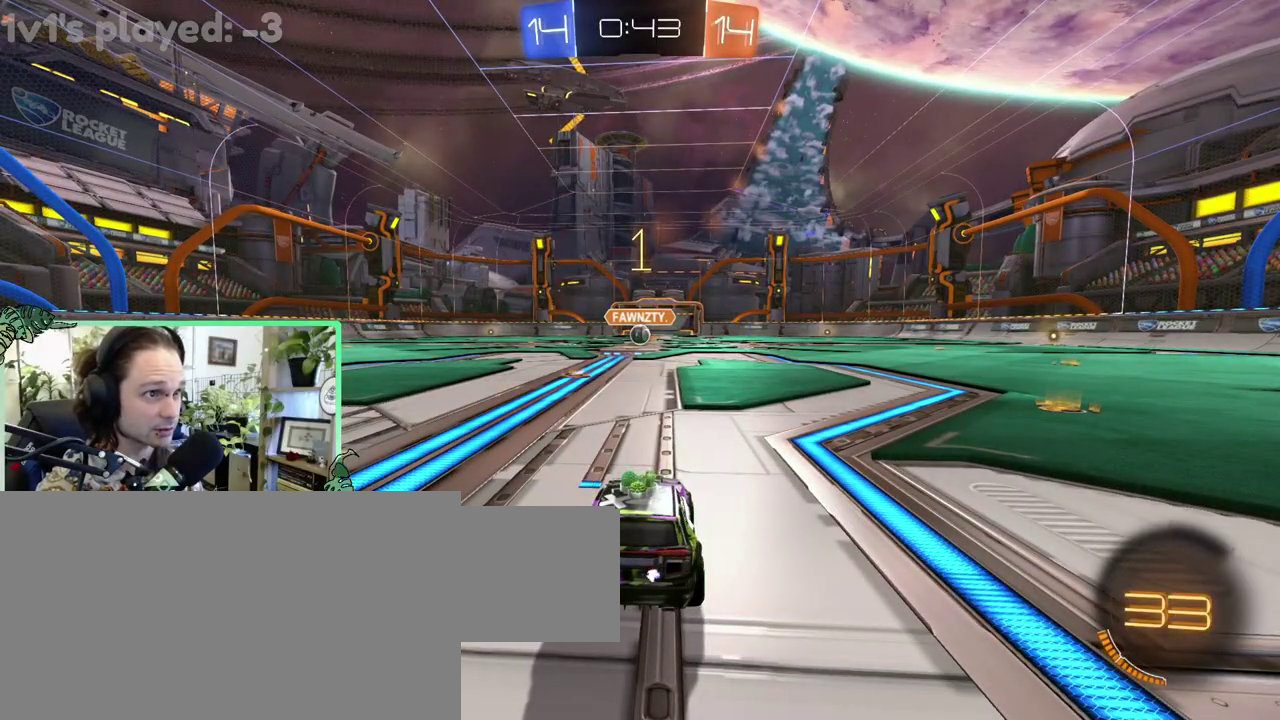
{"buttons": ["B"], "left_stick": "center", "right_stick": "center", "events": [[117, "B", "down"]]}
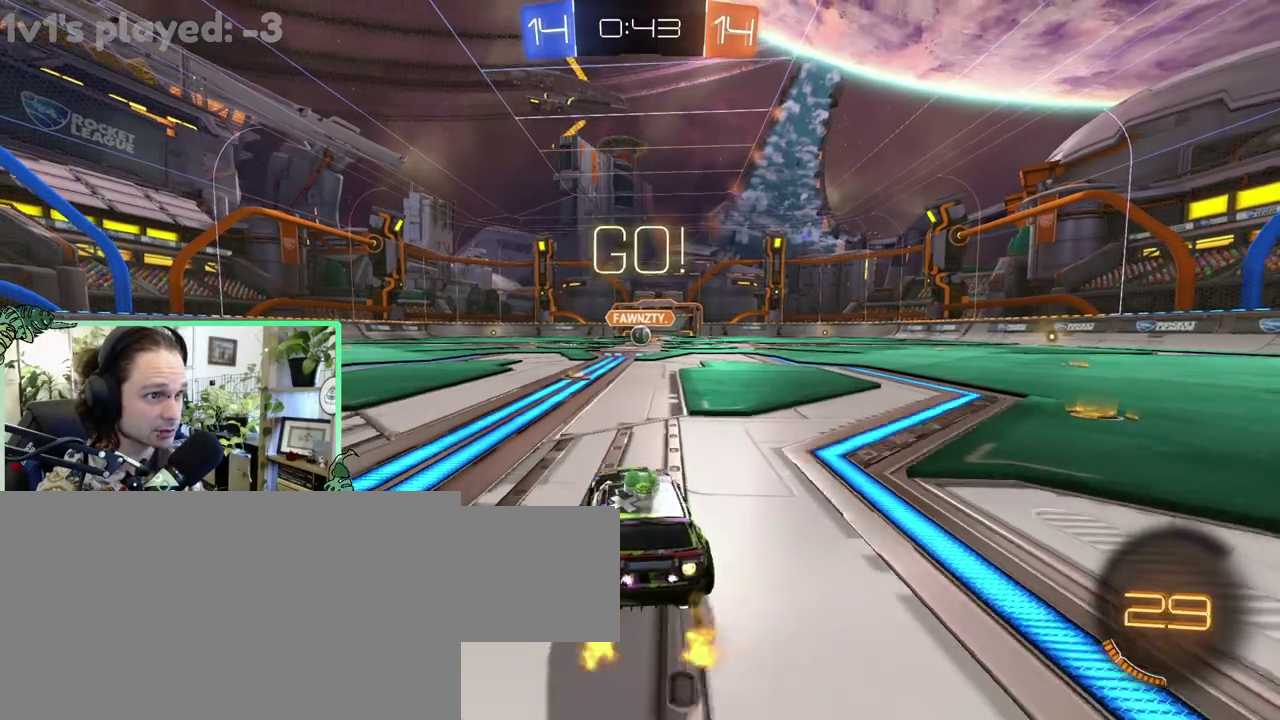
{"buttons": ["A", "B", "L3"], "left_stick": "down-left", "right_stick": "center"}
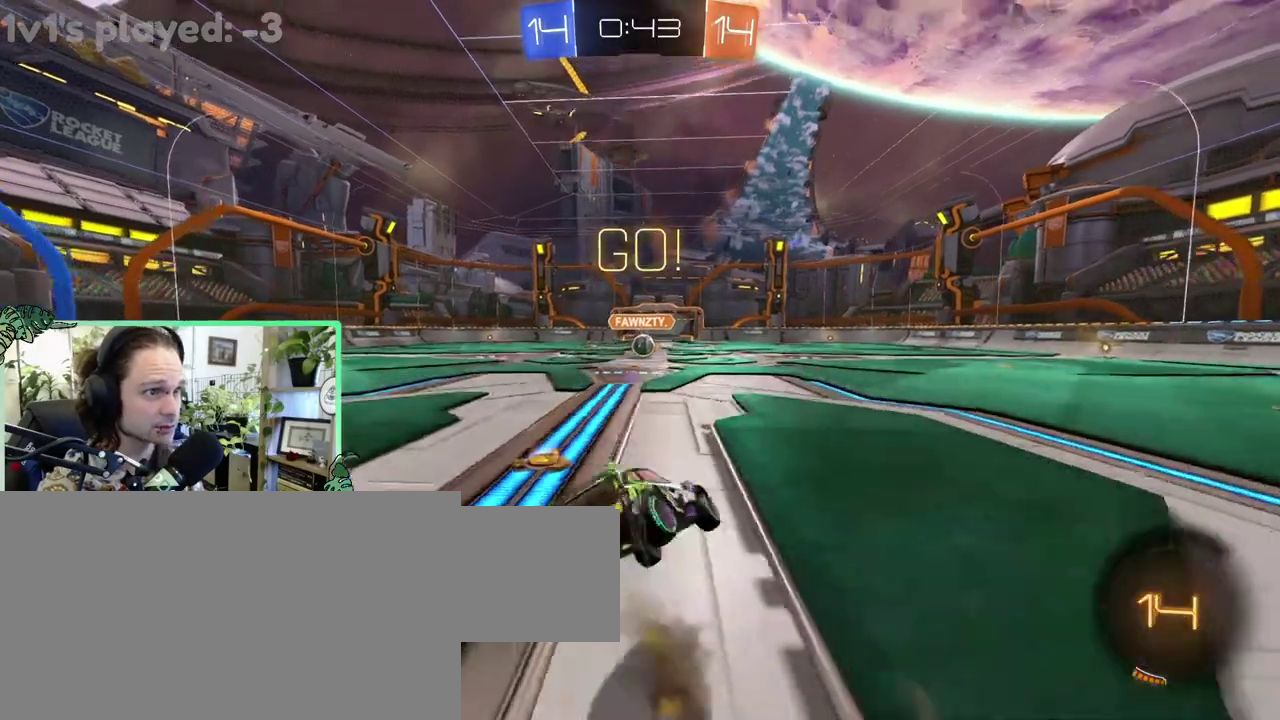
{"buttons": ["B", "L1"], "left_stick": "down-left", "right_stick": "center", "events": [[17, "A", "up"], [217, "L1", "down"], [350, "B", "up"], [417, "B", "down"]]}
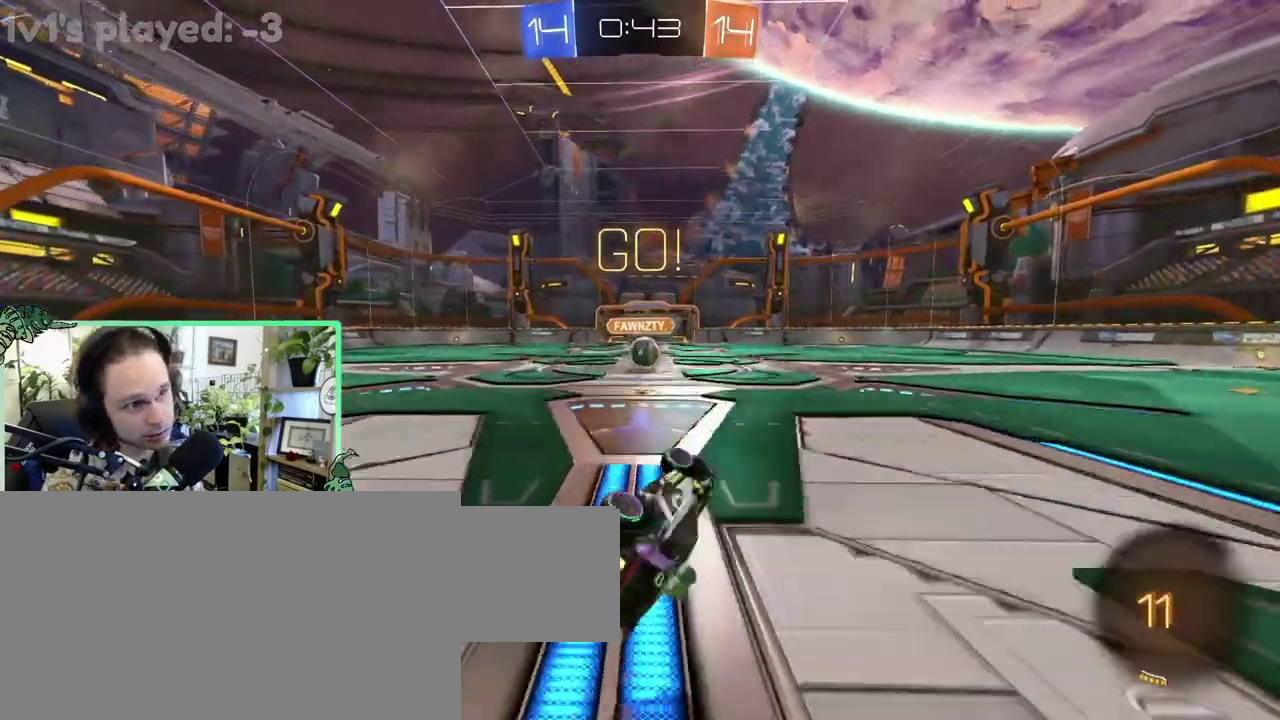
{"buttons": [], "left_stick": "center", "right_stick": "center"}
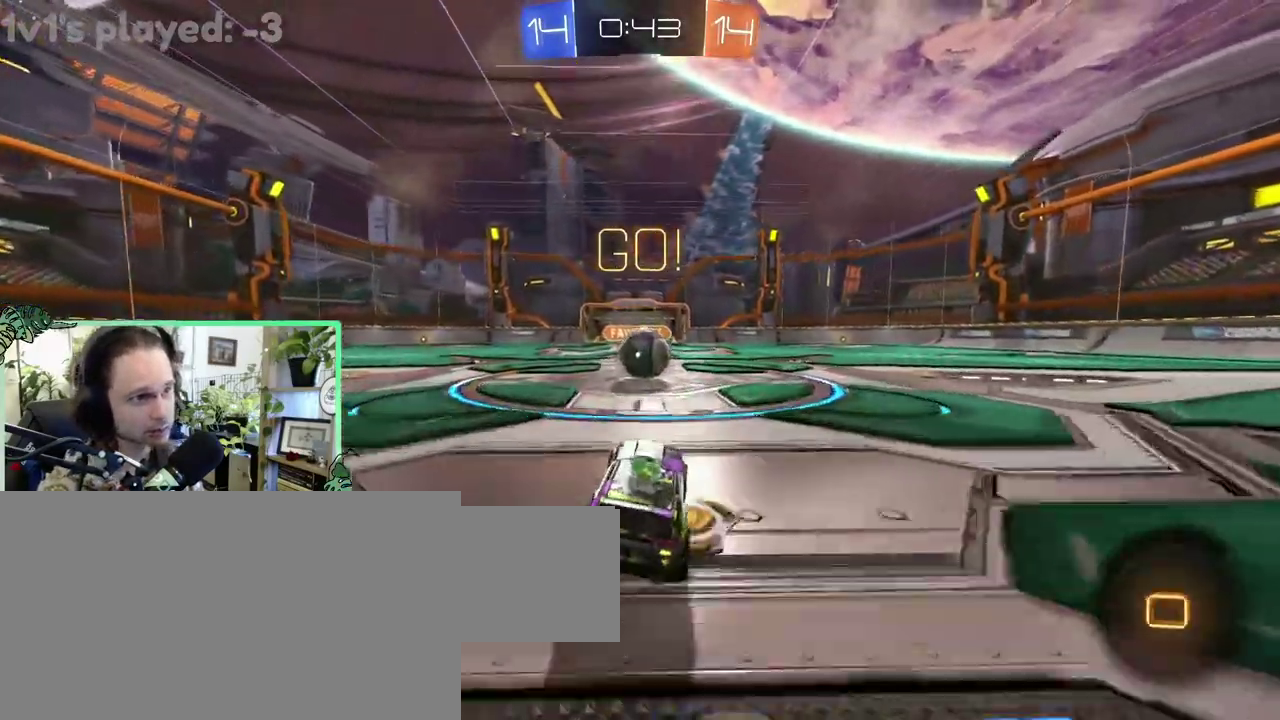
{"buttons": ["A", "R1", "L3"], "left_stick": "down-right", "right_stick": "center"}
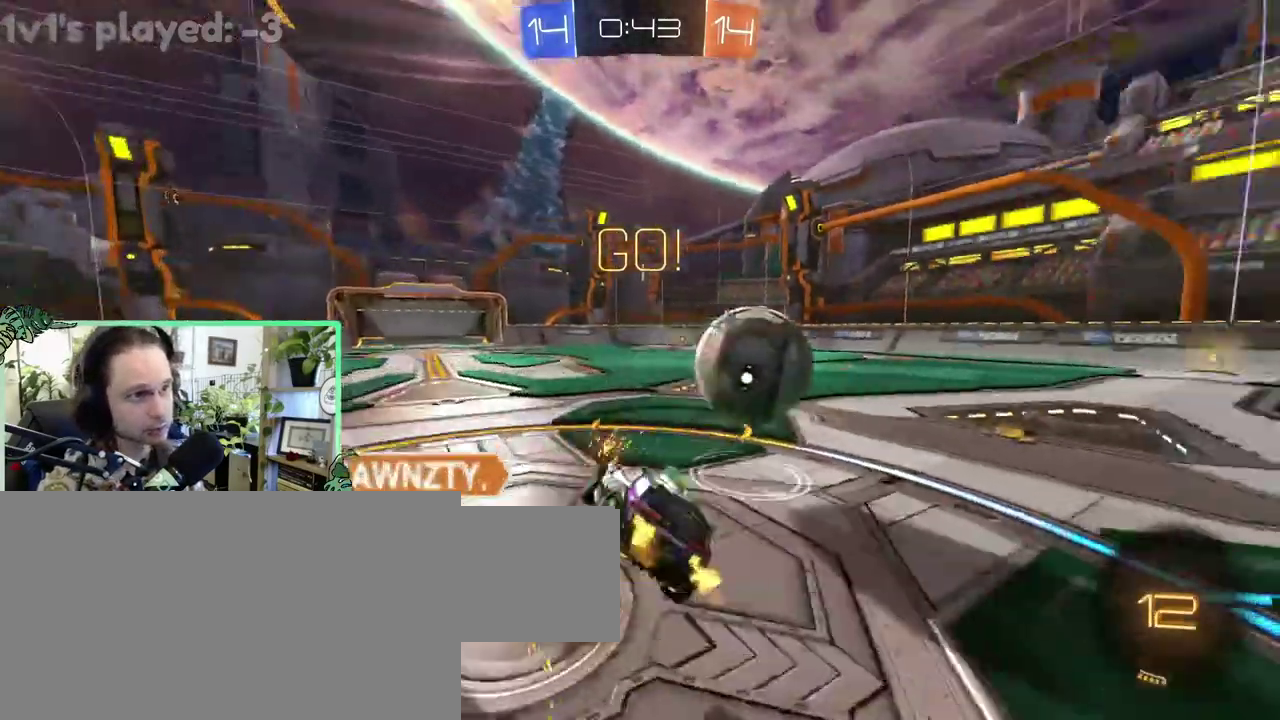
{"buttons": ["R1"], "left_stick": "center", "right_stick": "center"}
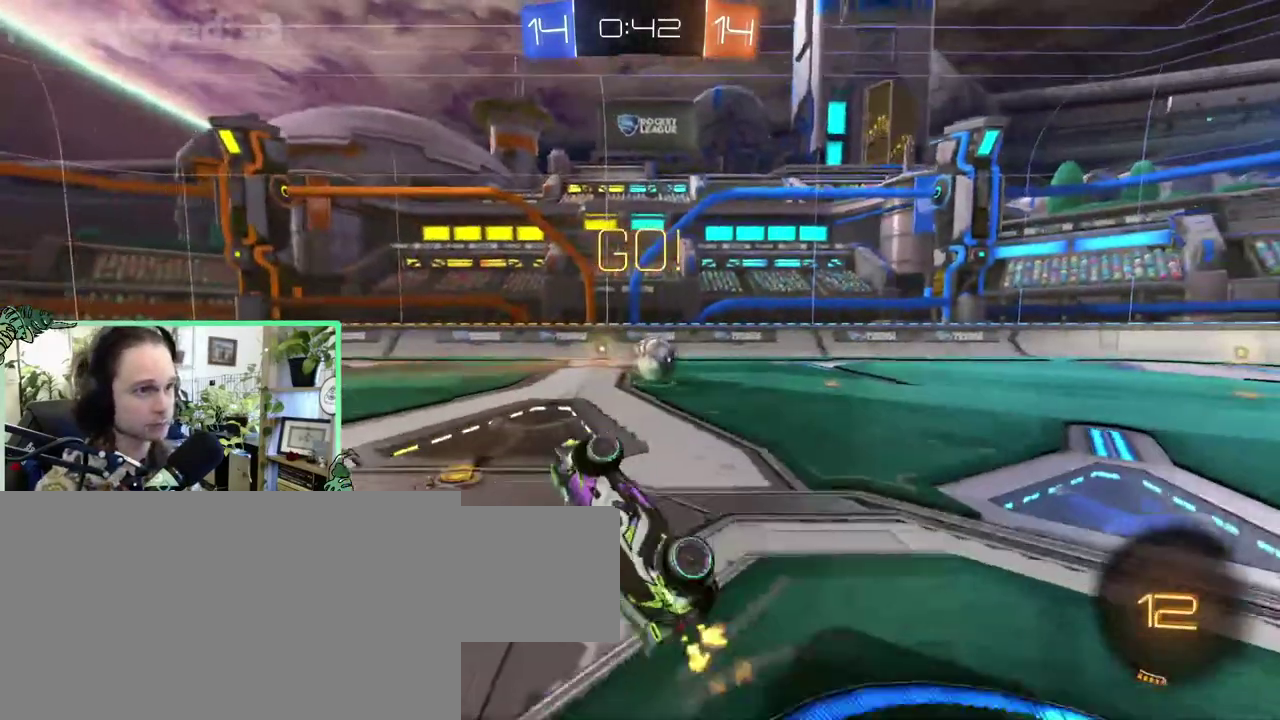
{"buttons": ["B"], "left_stick": "center", "right_stick": "center", "events": [[117, "R1", "up"], [283, "Y", "down"], [383, "Y", "up"], [450, "B", "down"]]}
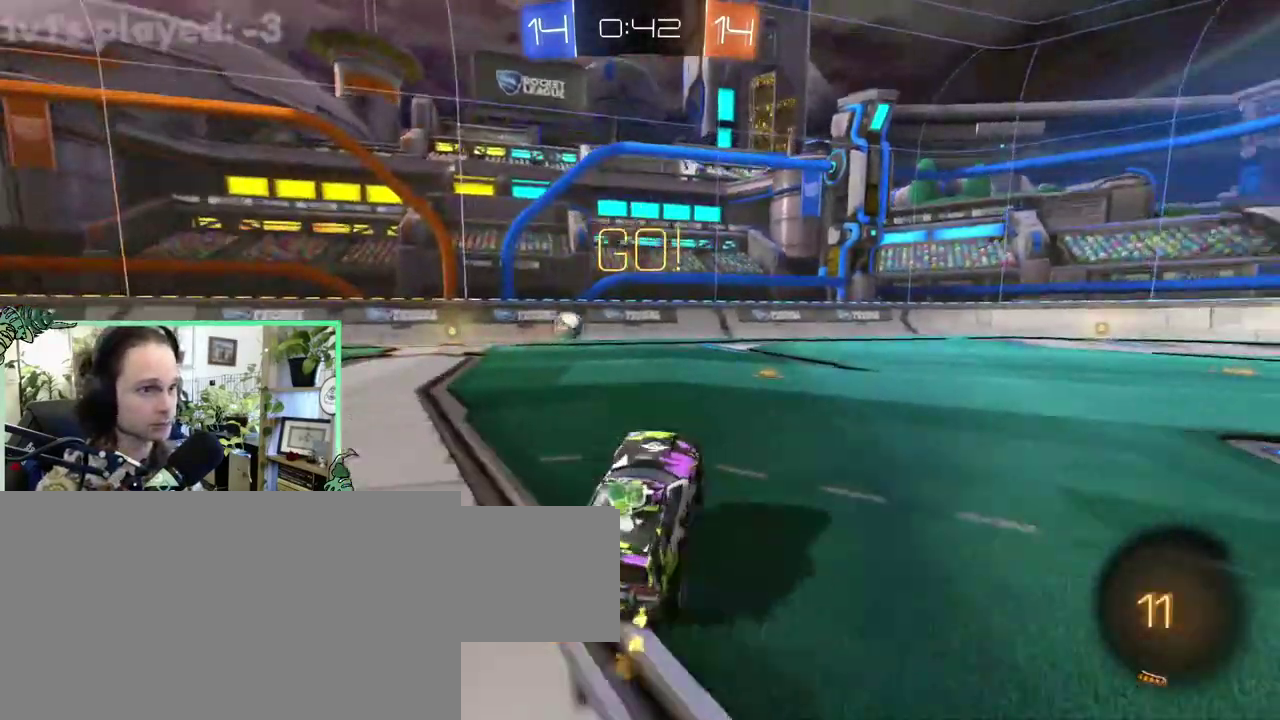
{"buttons": ["B"], "left_stick": "right", "right_stick": "center"}
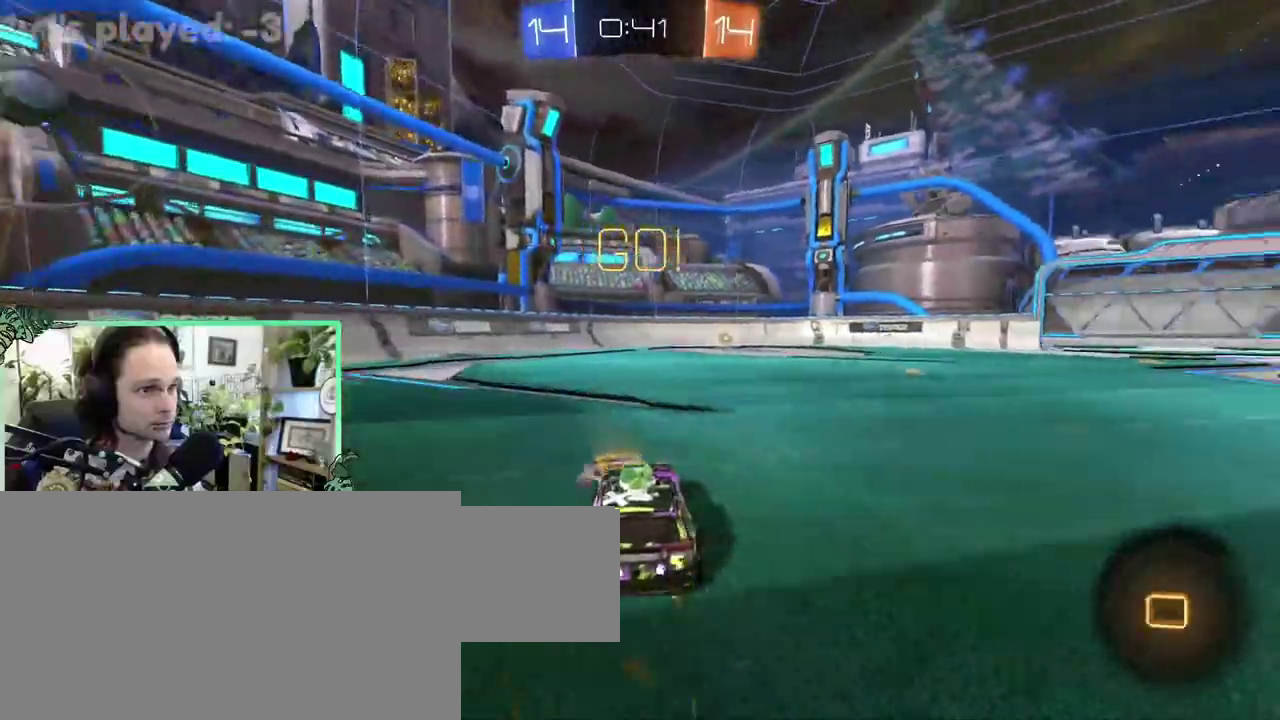
{"buttons": ["B"], "left_stick": "down-left", "right_stick": "center"}
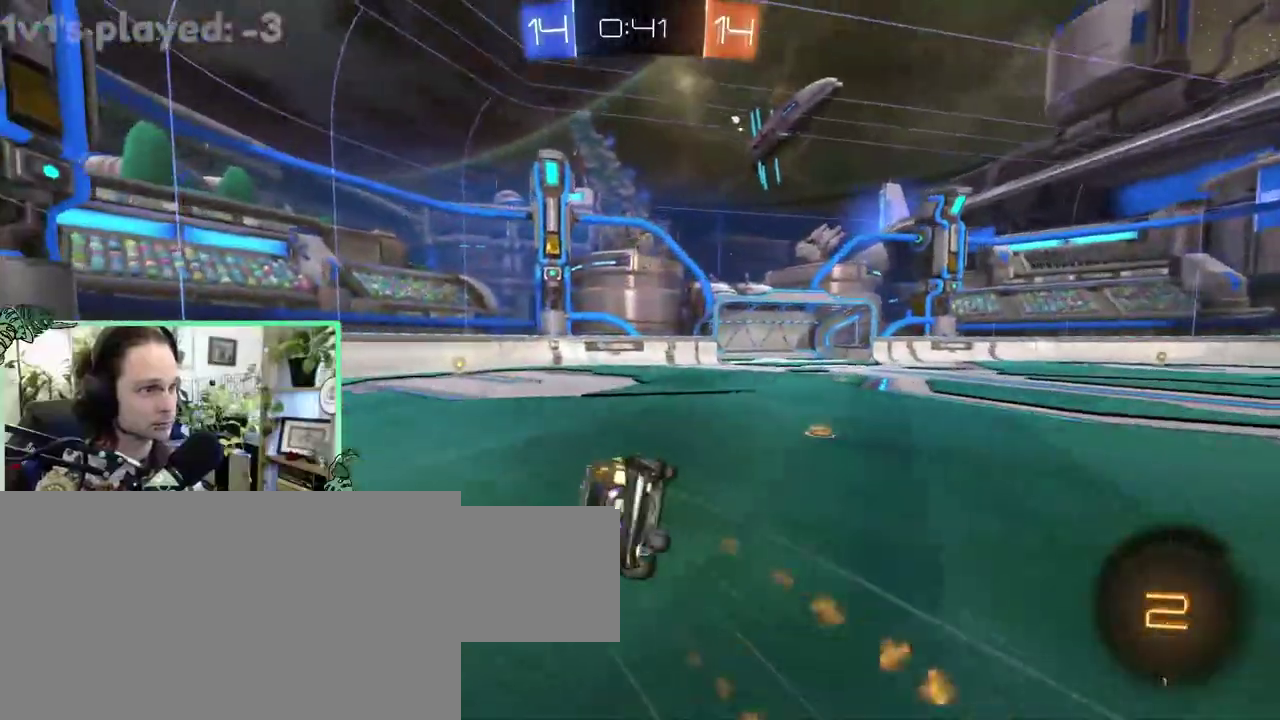
{"buttons": ["L1"], "left_stick": "down-left", "right_stick": "center", "events": [[50, "L1", "down"], [117, "B", "up"], [350, "Y", "down"], [483, "Y", "up"]]}
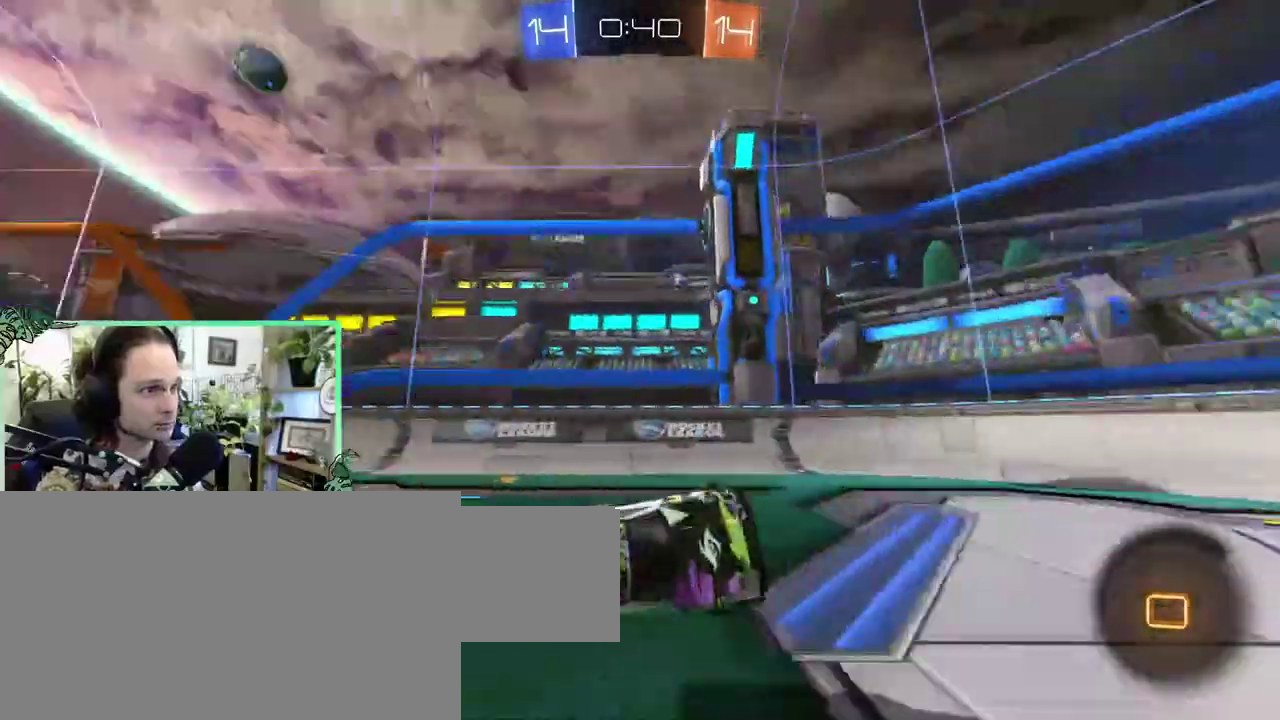
{"buttons": [], "left_stick": "center", "right_stick": "center"}
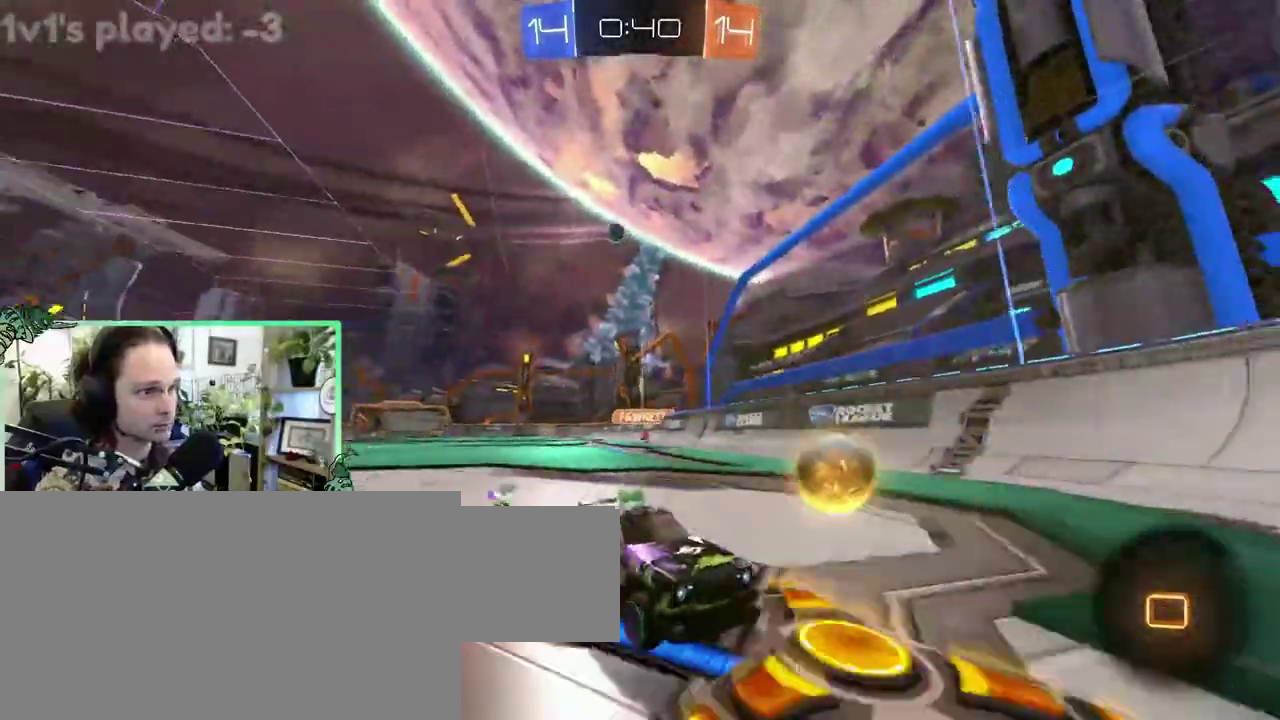
{"buttons": ["L1"], "left_stick": "right", "right_stick": "center"}
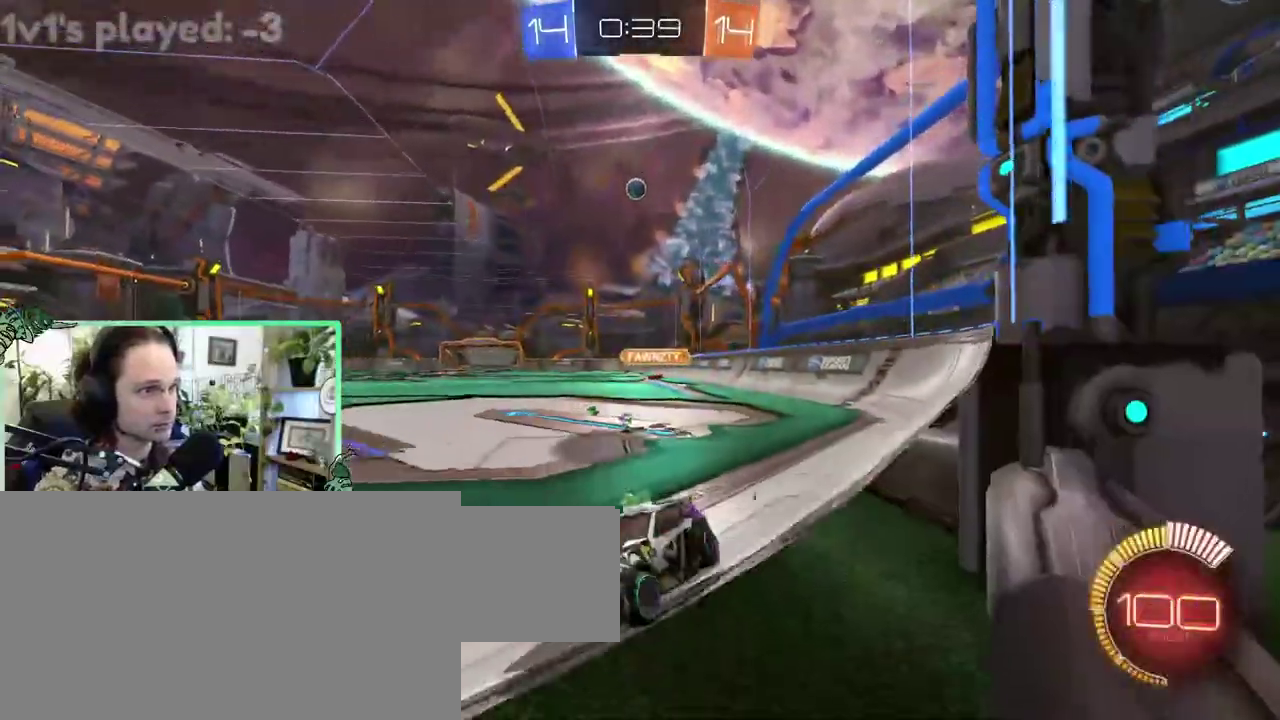
{"buttons": [], "left_stick": "center", "right_stick": "center"}
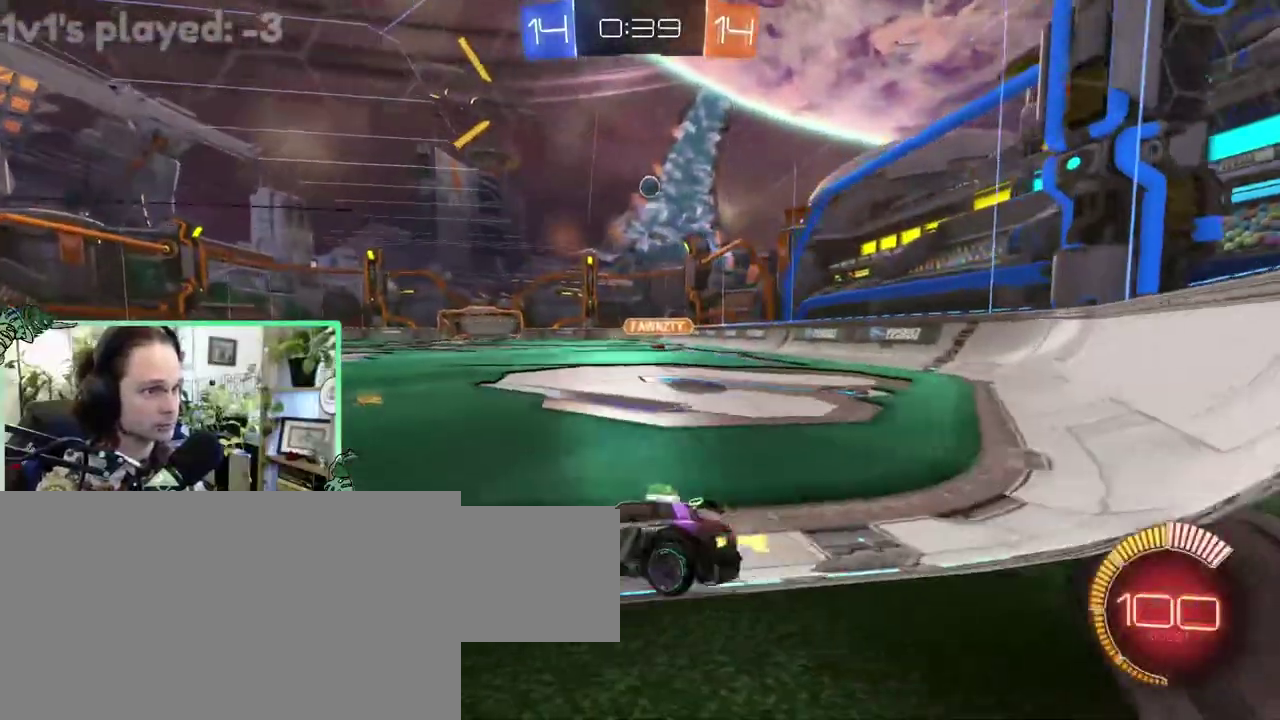
{"buttons": [], "left_stick": "center", "right_stick": "center", "events": []}
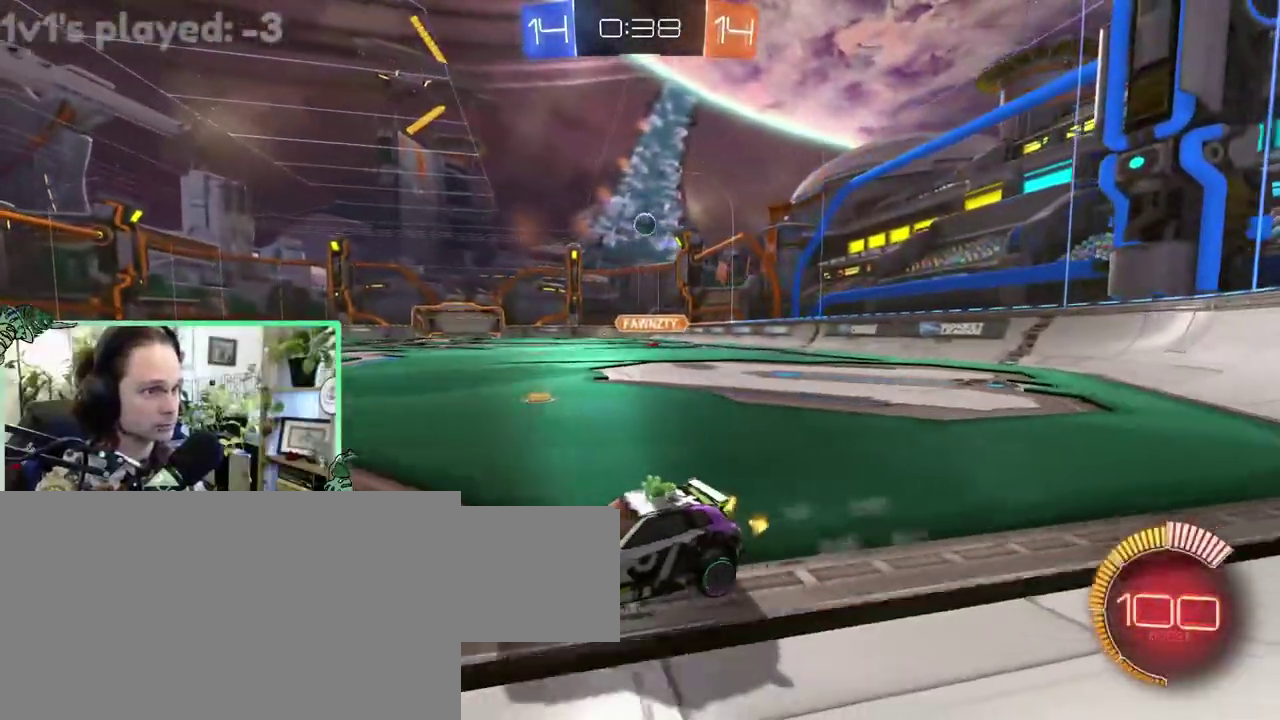
{"buttons": [], "left_stick": "right", "right_stick": "center"}
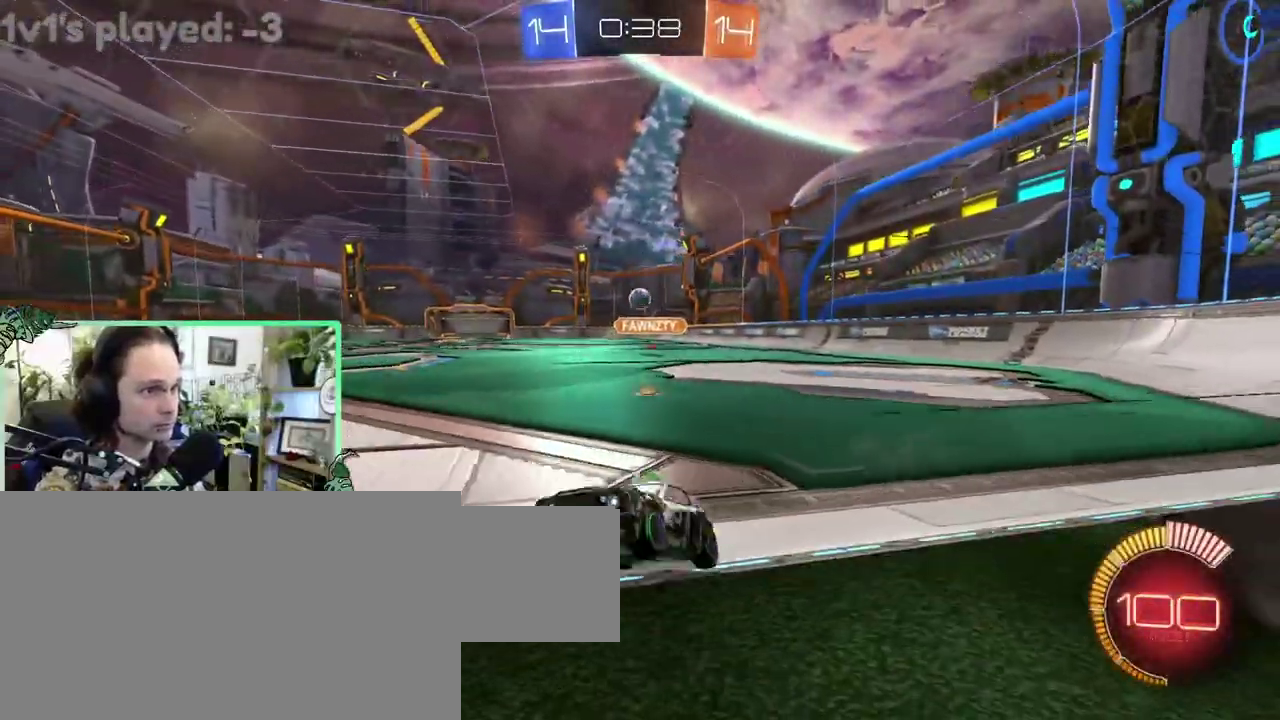
{"buttons": [], "left_stick": "down-left", "right_stick": "center"}